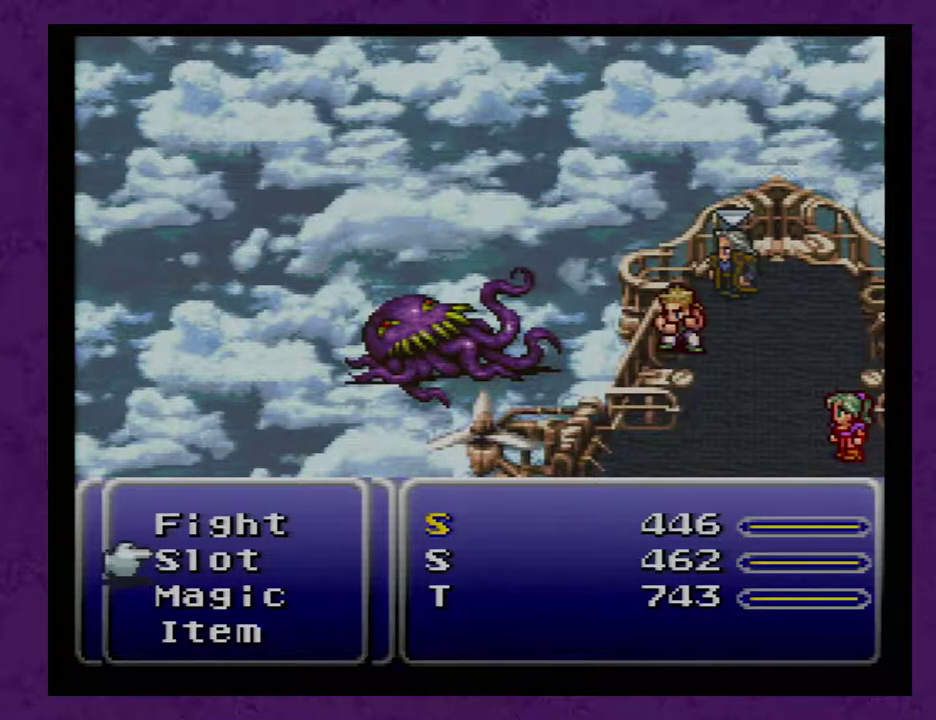
Gameplay with a controller (Nintendo layout); each line is a JSON object with the inputs held at the frame after it. "events" lists button and stick changes between this image and that frame as [ms after this image, input, new state], when the widget could be followed in between. Not read: L3 R3.
{"buttons": ["A"], "events": [[483, "A", "down"]]}
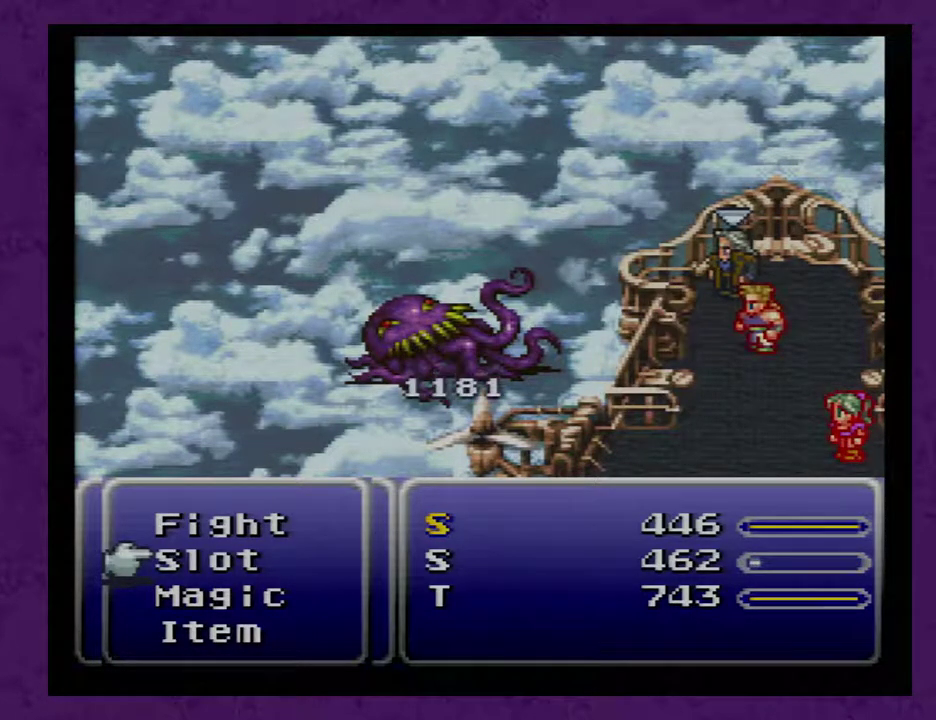
{"buttons": [], "events": [[50, "A", "up"]]}
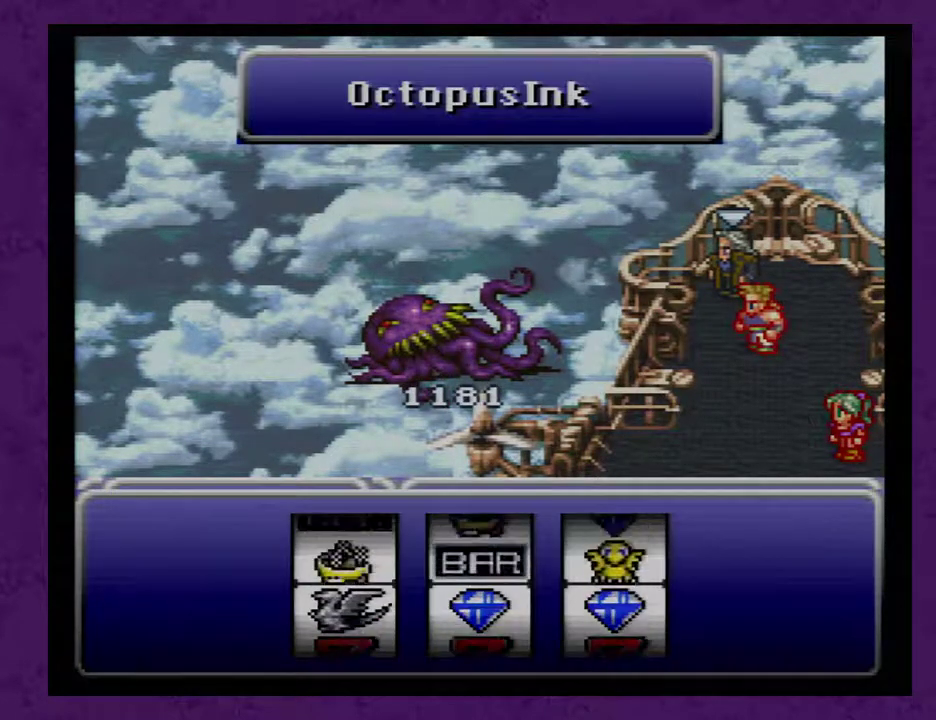
{"buttons": [], "events": []}
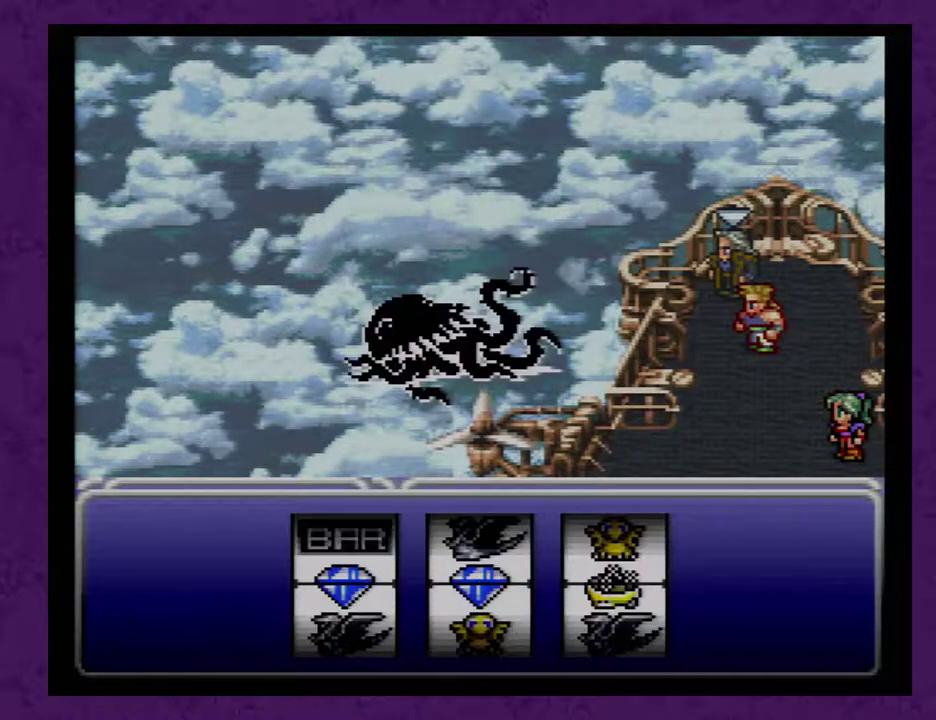
{"buttons": [], "events": [[17, "START", "down"], [167, "START", "up"], [417, "START", "down"], [500, "START", "up"]]}
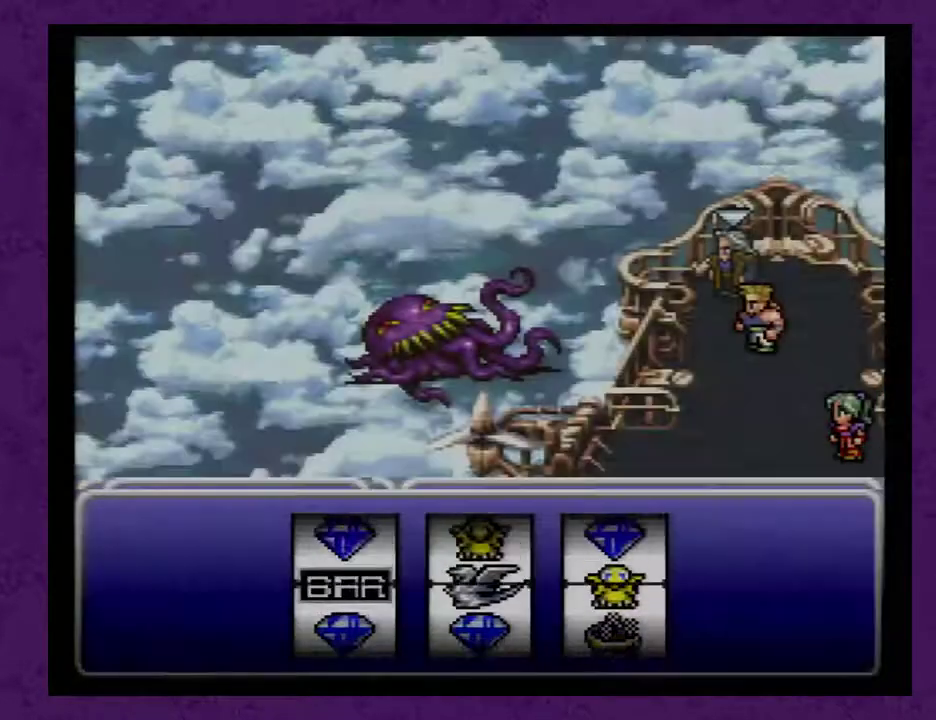
{"buttons": [], "events": [[67, "START", "down"], [233, "START", "up"]]}
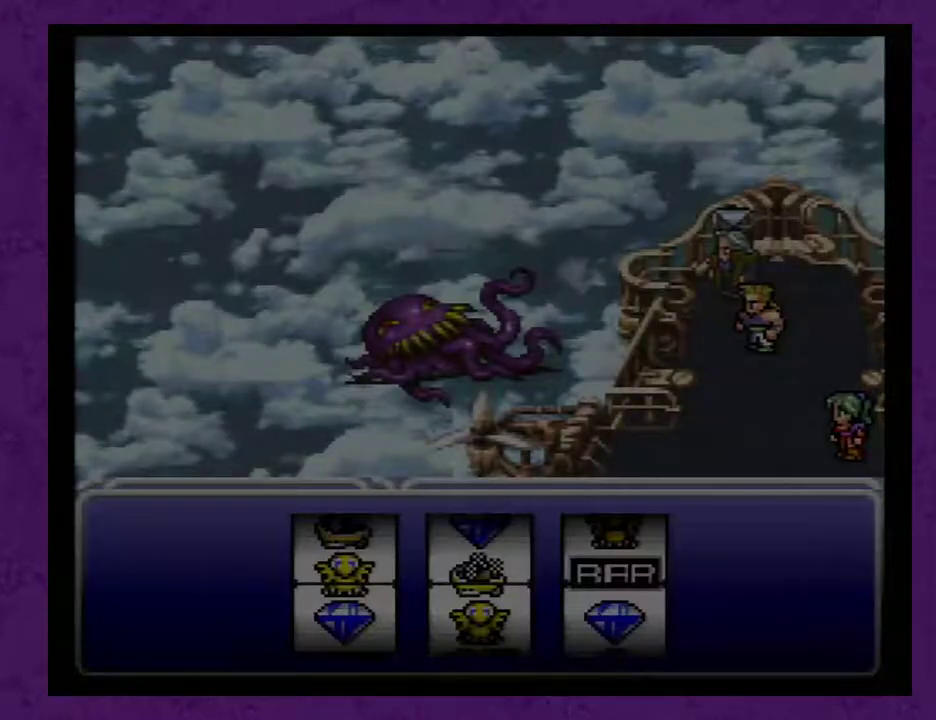
{"buttons": [], "events": [[217, "START", "down"], [283, "START", "up"]]}
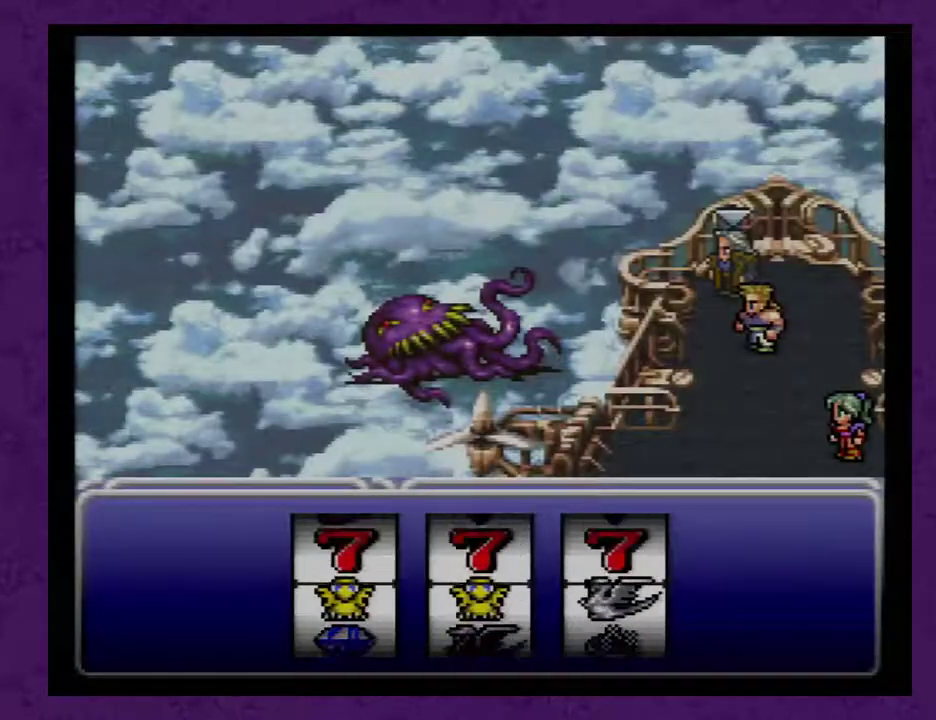
{"buttons": [], "events": [[183, "START", "down"], [300, "START", "up"]]}
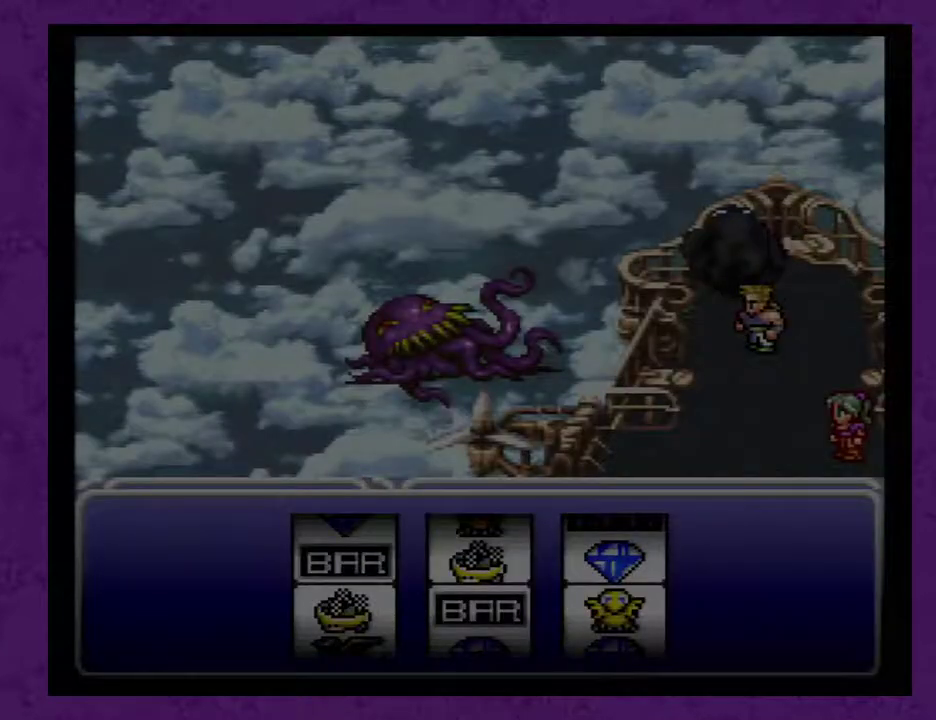
{"buttons": [], "events": [[83, "START", "down"], [150, "START", "up"], [200, "START", "down"], [367, "START", "up"]]}
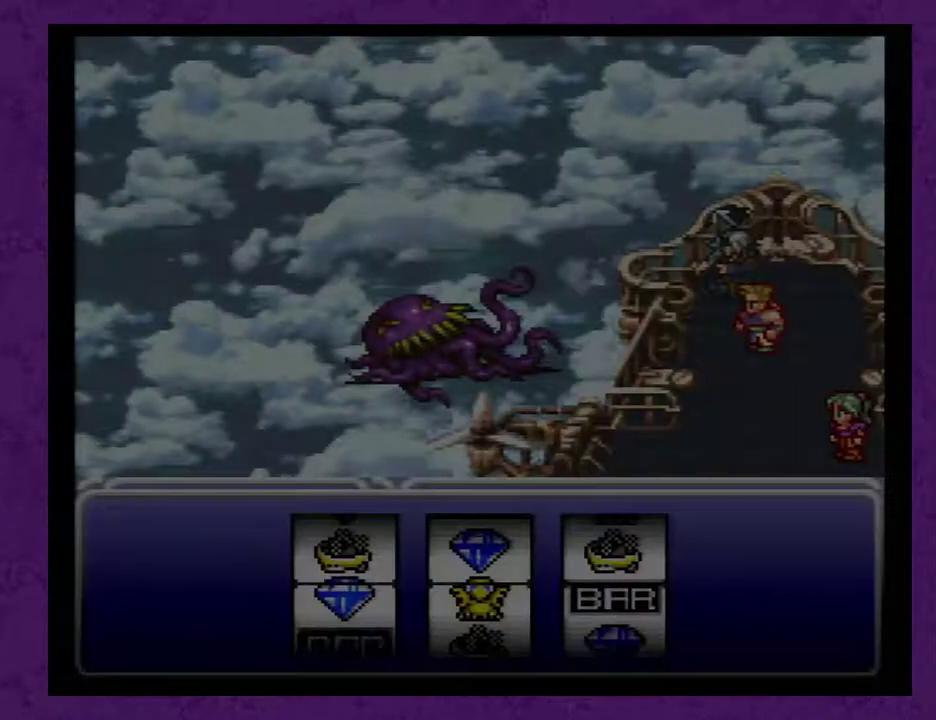
{"buttons": [], "events": [[100, "START", "down"], [167, "START", "up"], [267, "START", "down"], [383, "START", "up"]]}
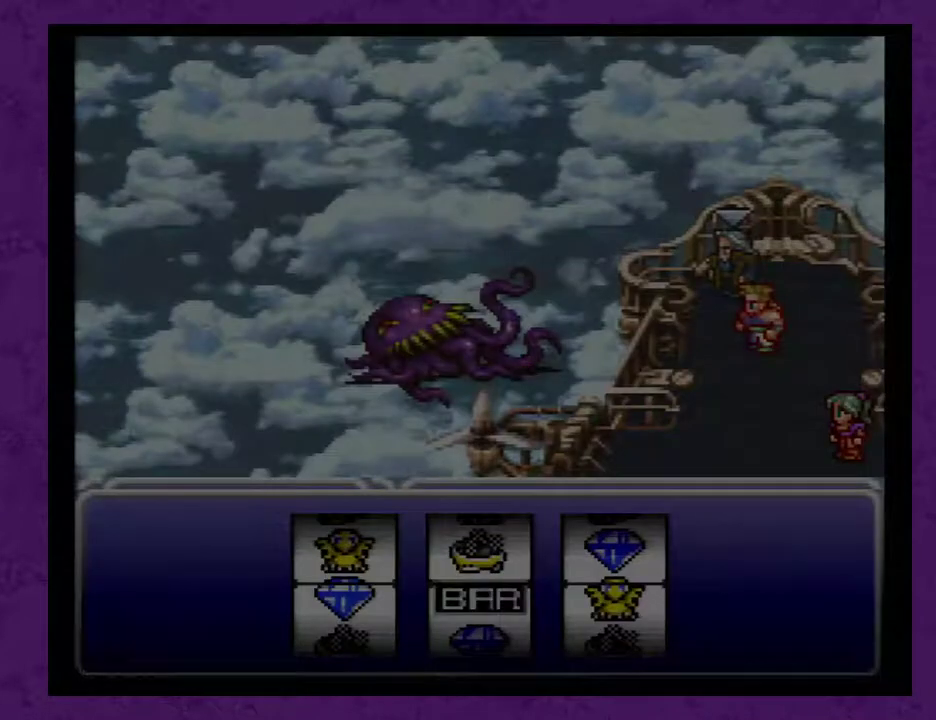
{"buttons": [], "events": []}
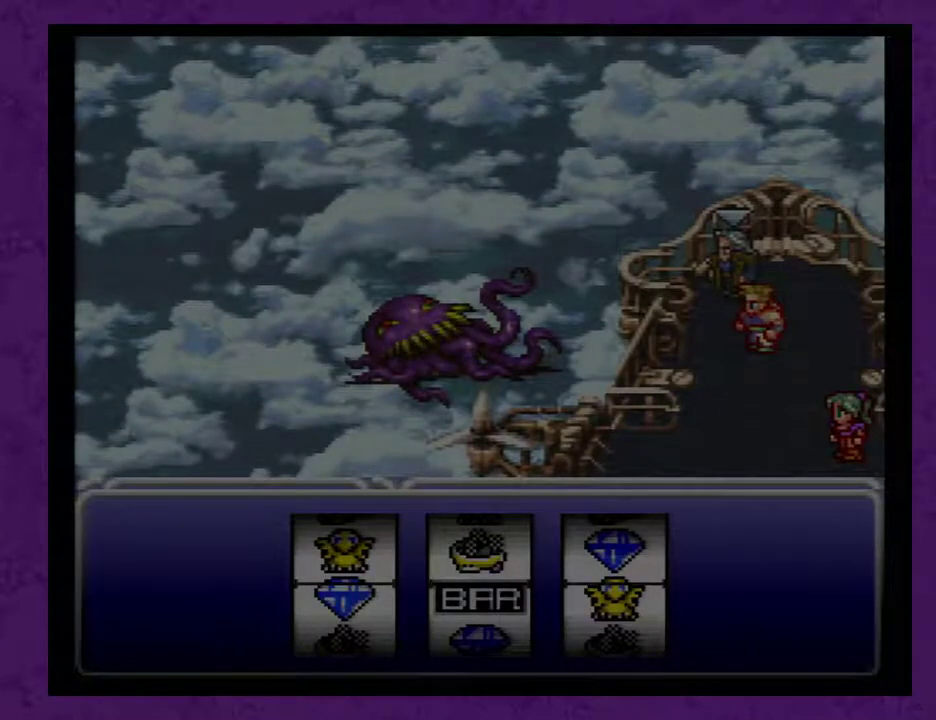
{"buttons": ["START"], "events": [[150, "START", "down"], [250, "START", "up"], [433, "START", "down"]]}
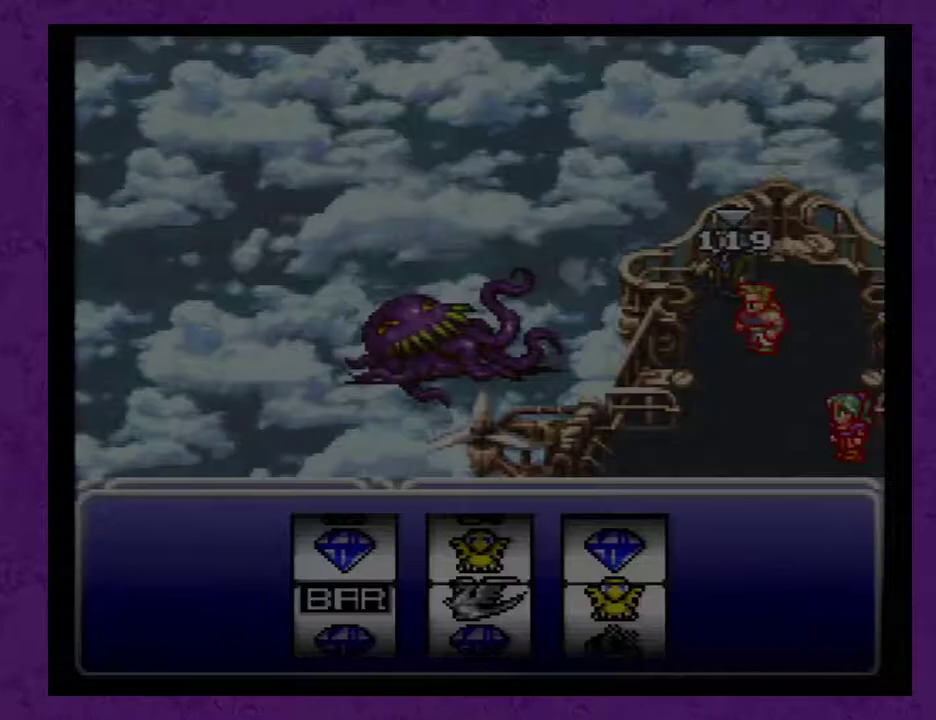
{"buttons": ["START"], "events": [[83, "START", "up"], [467, "START", "down"]]}
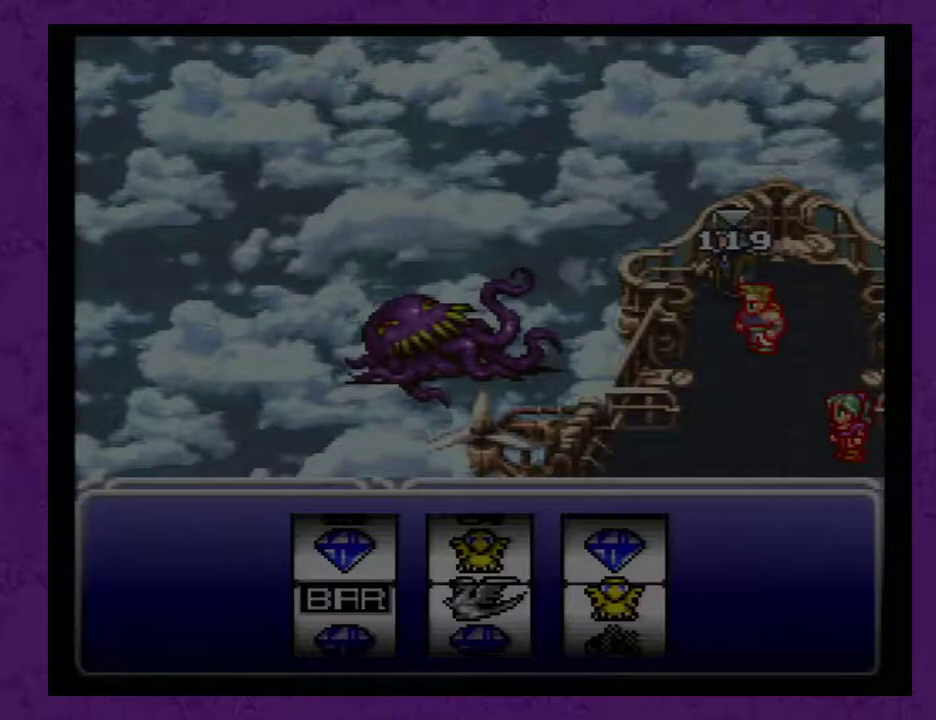
{"buttons": ["START"], "events": [[50, "START", "up"], [417, "START", "down"]]}
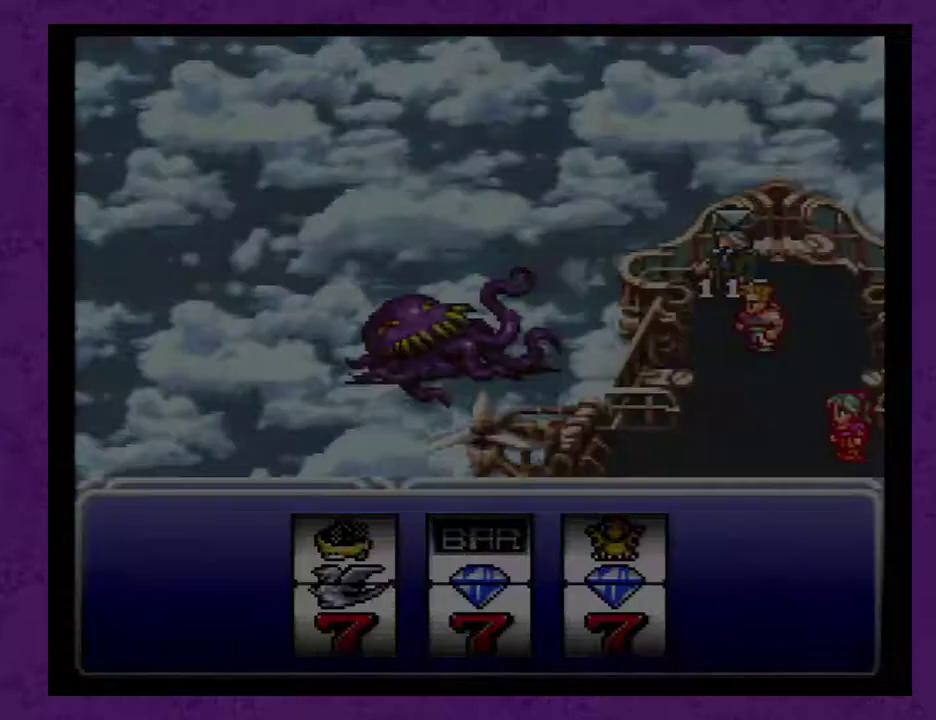
{"buttons": [], "events": [[117, "START", "up"], [350, "START", "down"], [483, "START", "up"]]}
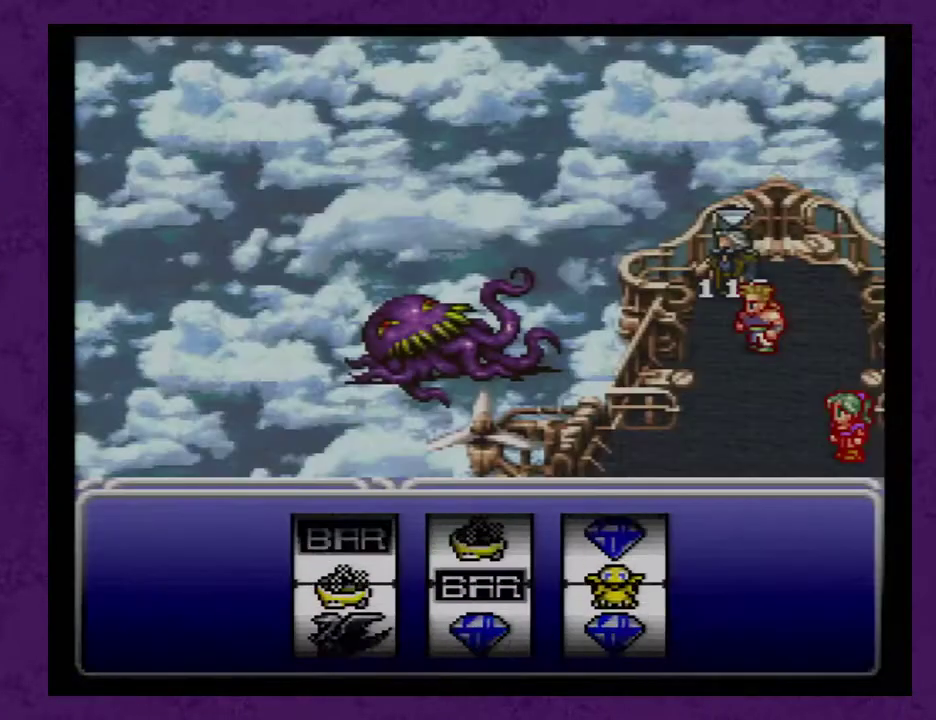
{"buttons": [], "events": [[83, "START", "down"], [200, "START", "up"]]}
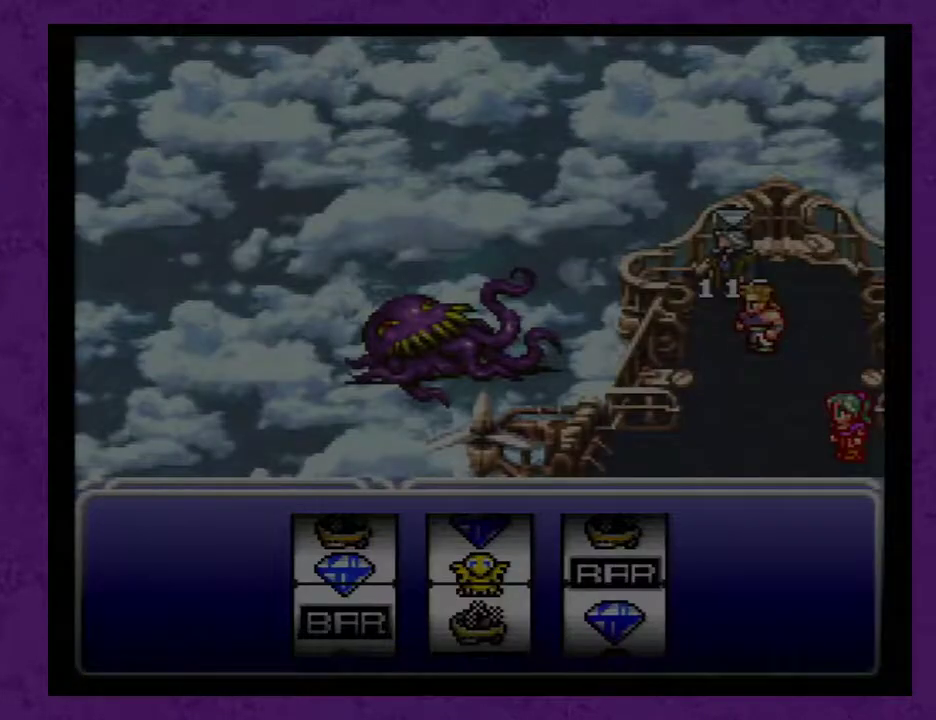
{"buttons": [], "events": [[133, "START", "down"], [267, "START", "up"], [350, "START", "down"], [483, "START", "up"]]}
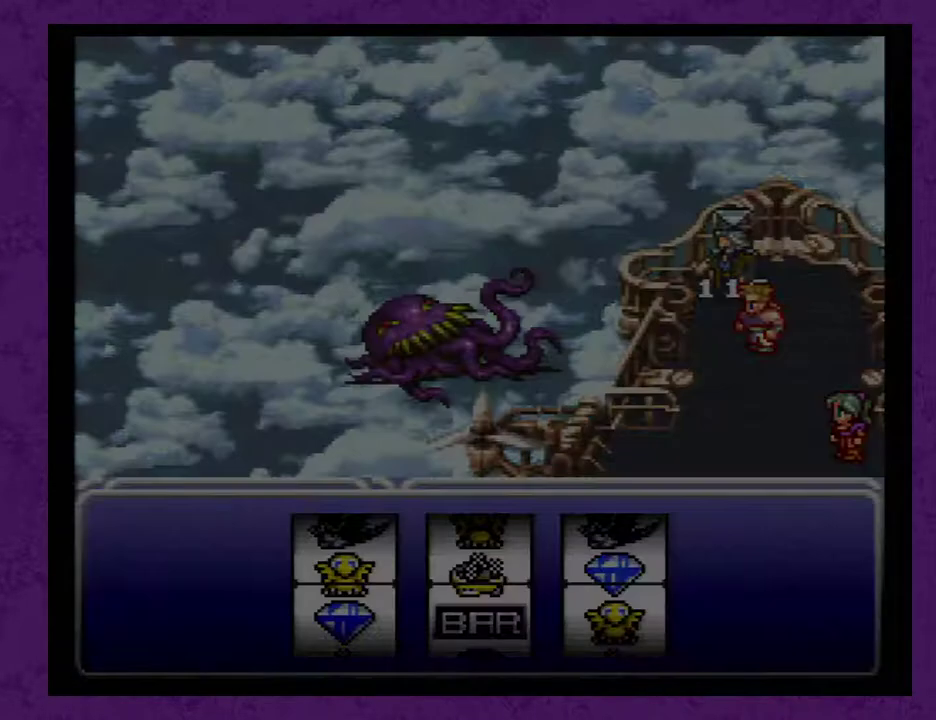
{"buttons": [], "events": [[350, "START", "down"], [483, "START", "up"]]}
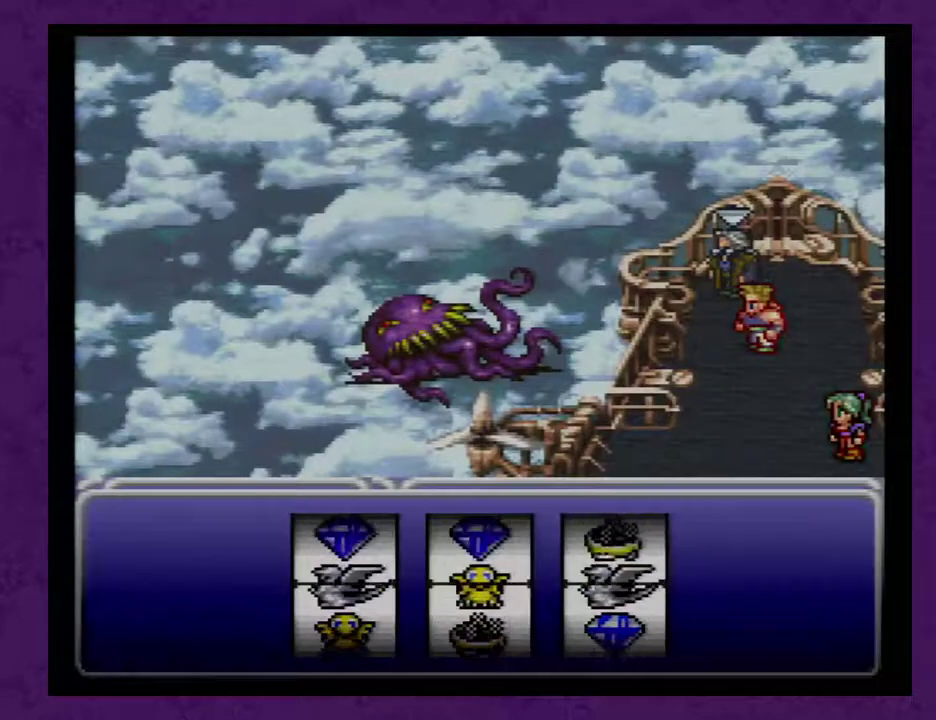
{"buttons": [], "events": [[133, "START", "down"], [333, "START", "up"]]}
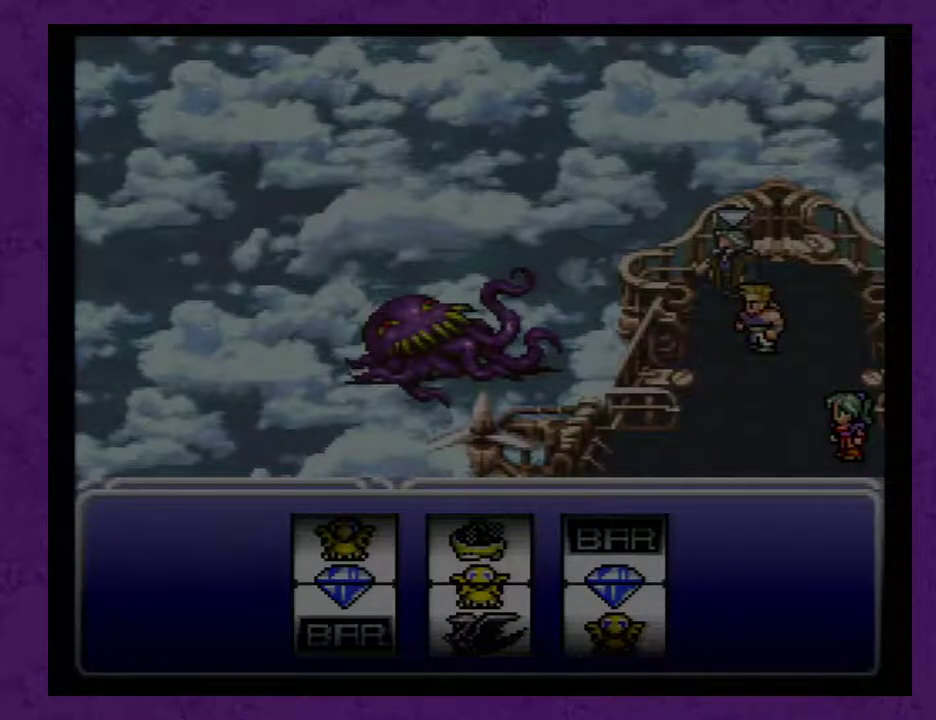
{"buttons": [], "events": [[333, "START", "down"], [350, "A", "down"], [383, "START", "up"], [483, "A", "up"]]}
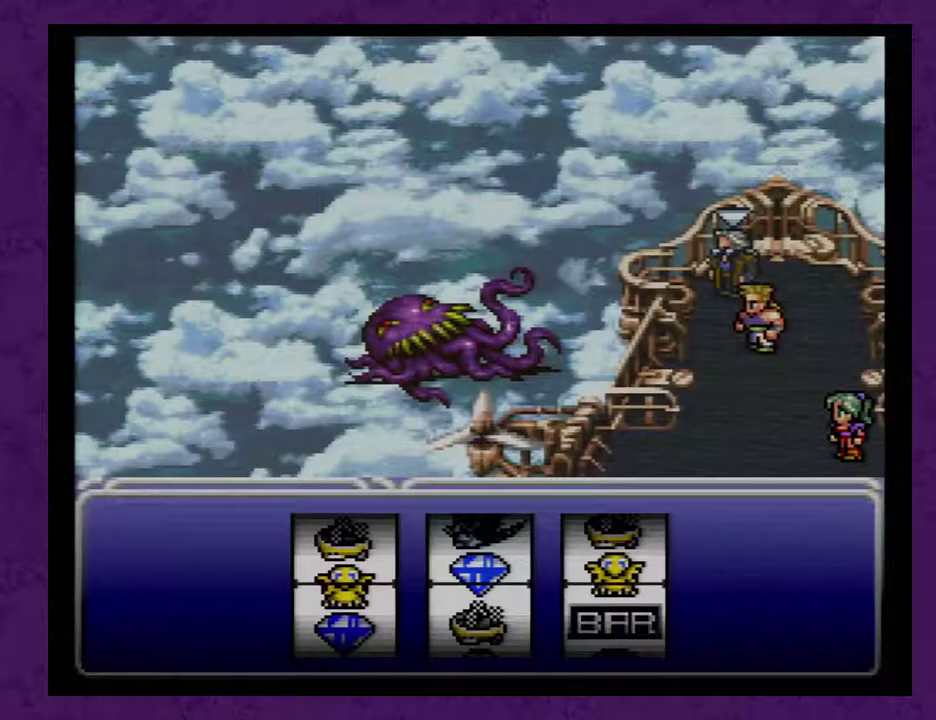
{"buttons": [], "events": [[267, "START", "down"], [383, "START", "up"]]}